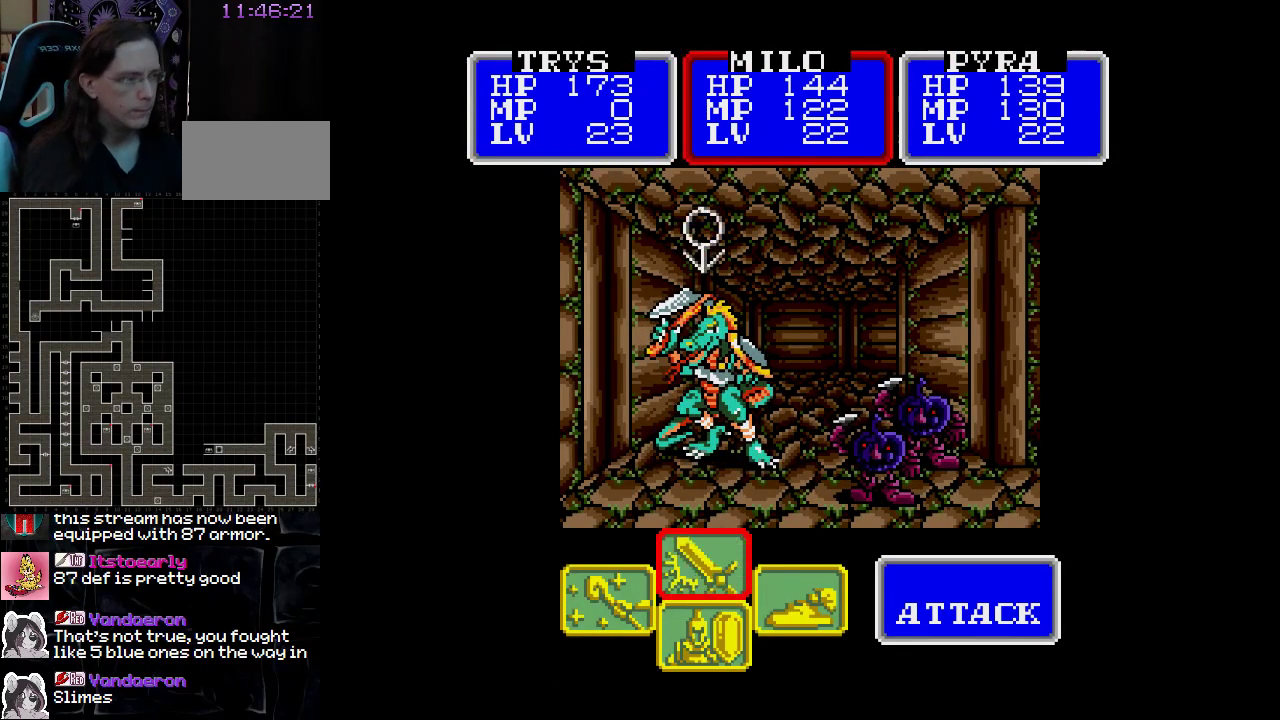
Gameplay with a controller (Nintendo layout); each line is a JSON object with the inputs held at the frame after it. "events" lists button and stick changes between this image and that frame as [ms after this image, input, new state], when the widget could be followed in between. Not read: A B L3 R3 X Y other_buttons.
{"buttons": [], "events": [[167, "DPAD_RIGHT", "down"], [267, "DPAD_RIGHT", "up"]]}
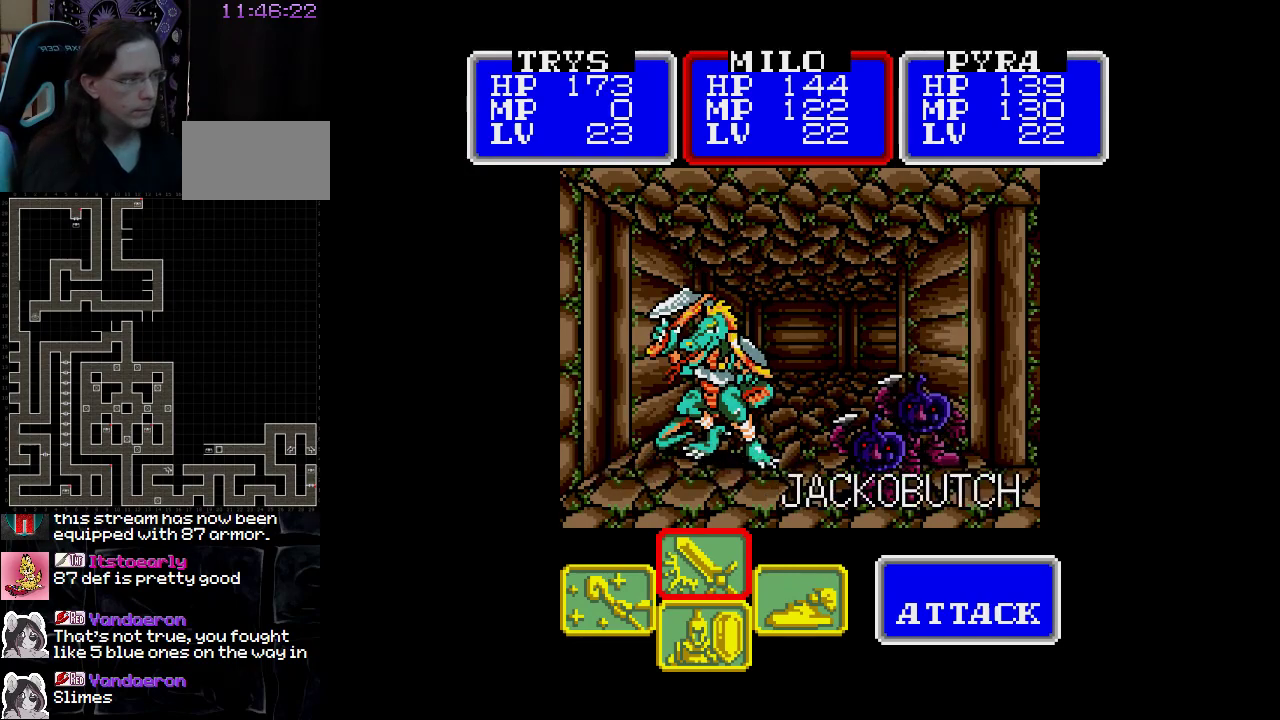
{"buttons": [], "events": [[233, "DPAD_LEFT", "down"], [350, "DPAD_LEFT", "up"]]}
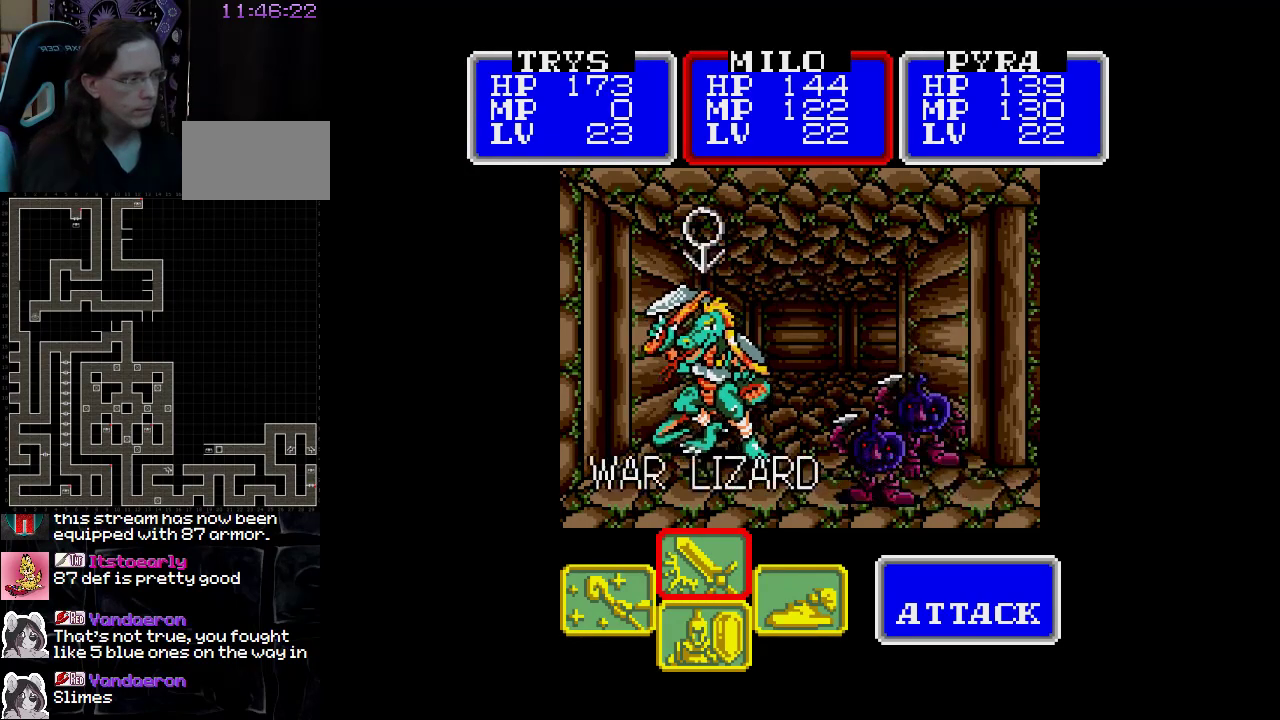
{"buttons": [], "events": []}
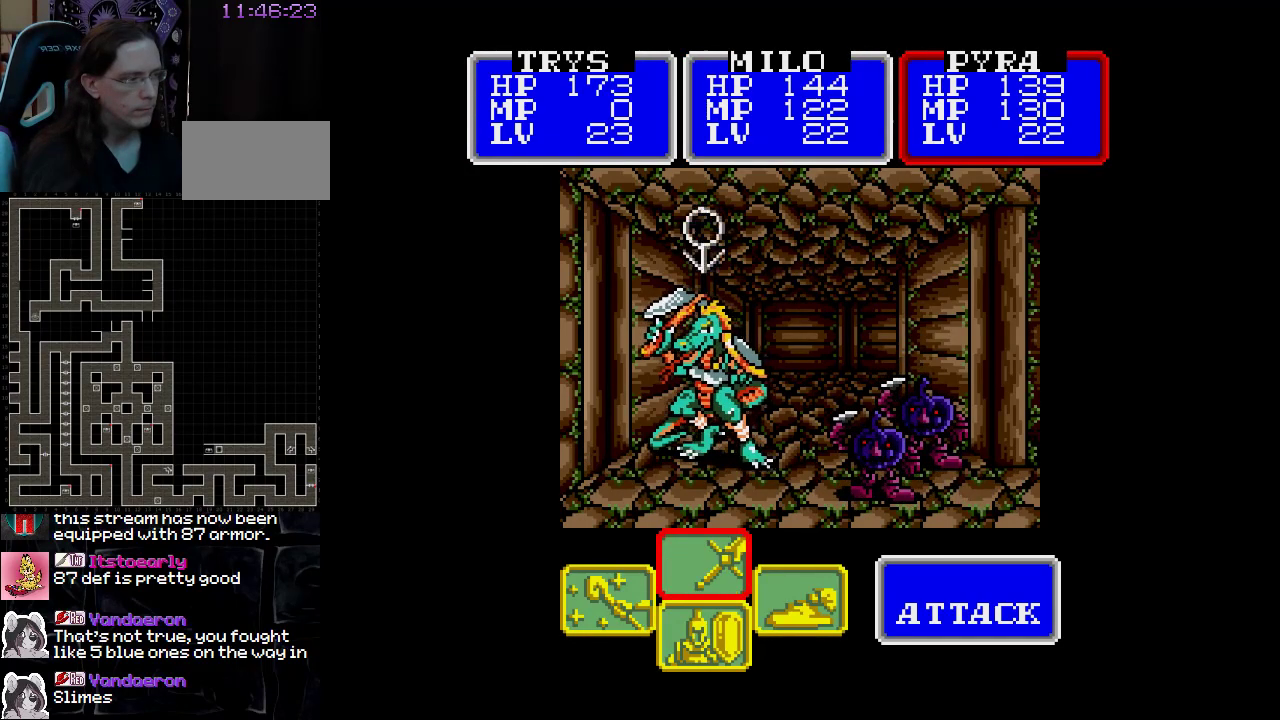
{"buttons": [], "events": [[83, "DPAD_RIGHT", "down"], [217, "DPAD_RIGHT", "up"]]}